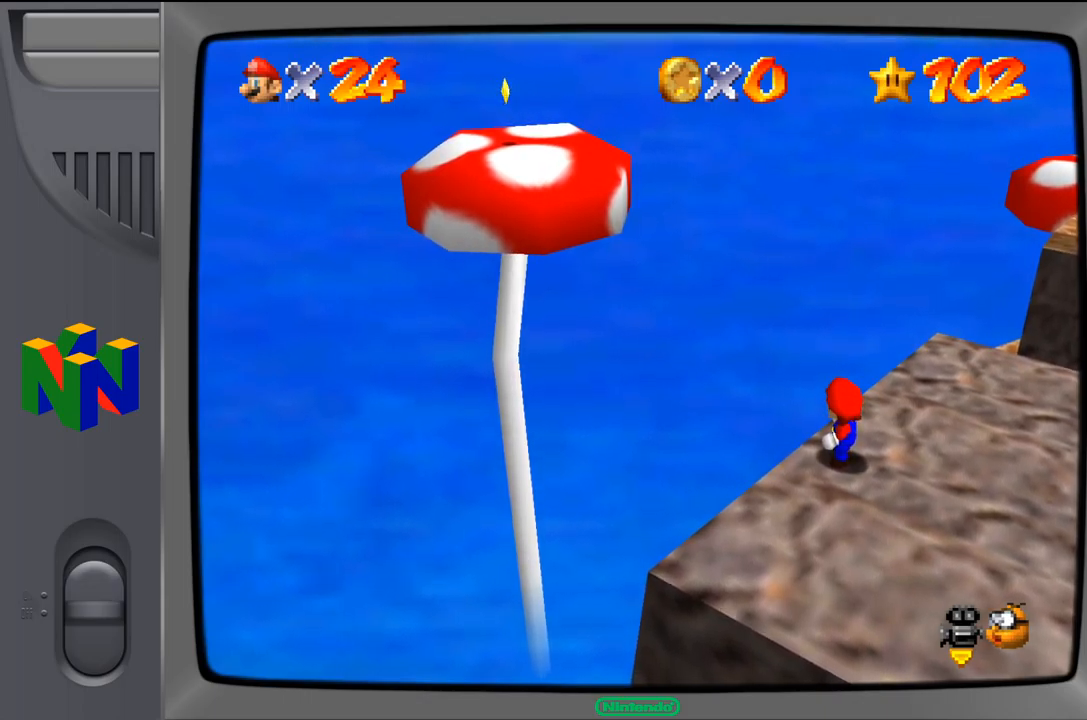
Gameplay with a controller (Nintendo layout); each line is a JSON object with the inputs held at the frame after it. "events" lists button and stick changes between this image and that frame as [ms after this image, input, new state], when the widget could be followed in between. Not read: L1 L3 R1 R3.
{"buttons": ["C_LEFT"], "left_stick": "center", "events": [[467, "C_LEFT", "down"]]}
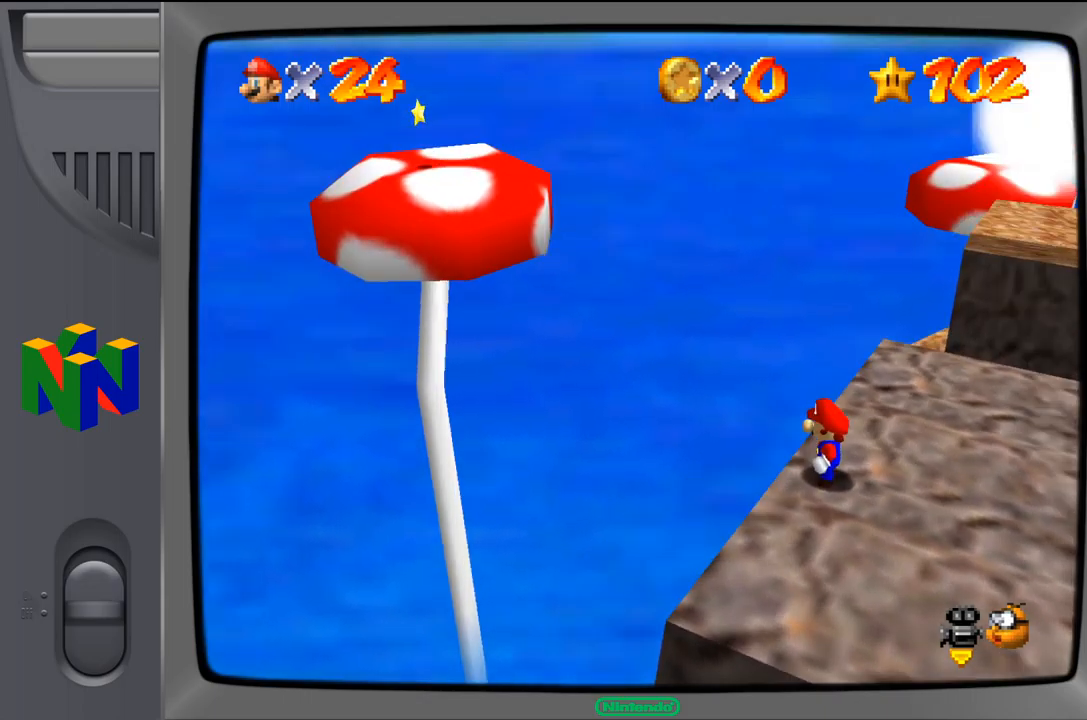
{"buttons": [], "left_stick": "center", "events": [[150, "C_LEFT", "up"]]}
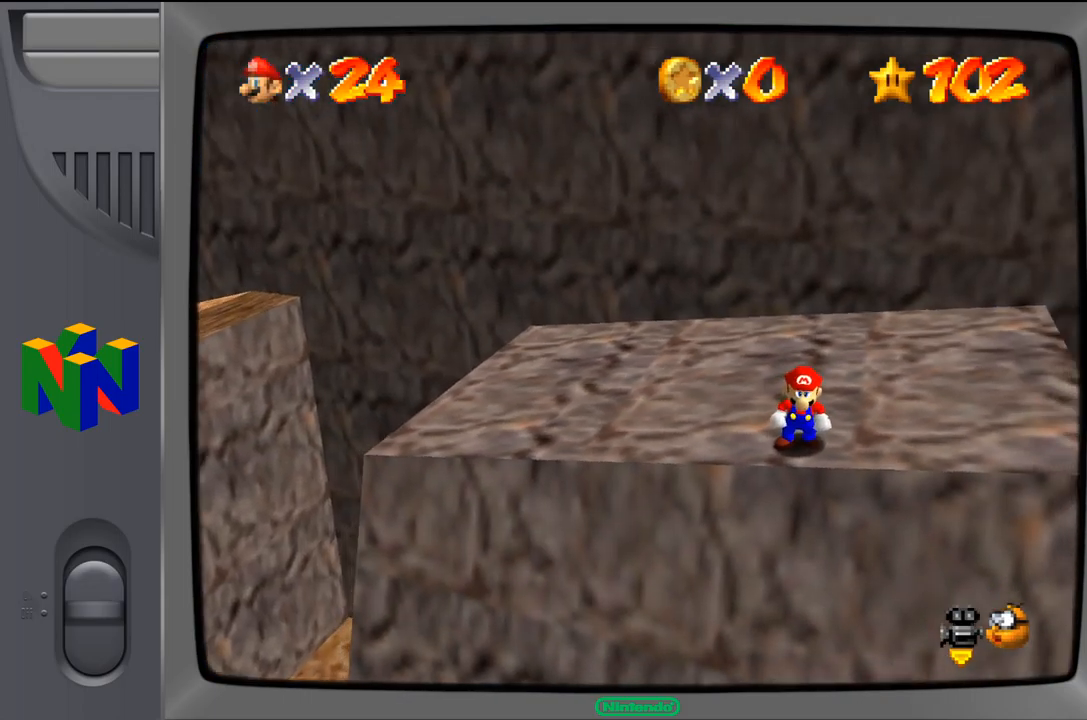
{"buttons": [], "left_stick": "up-left", "events": [[283, "left_stick", "up"], [333, "left_stick", "up-left"]]}
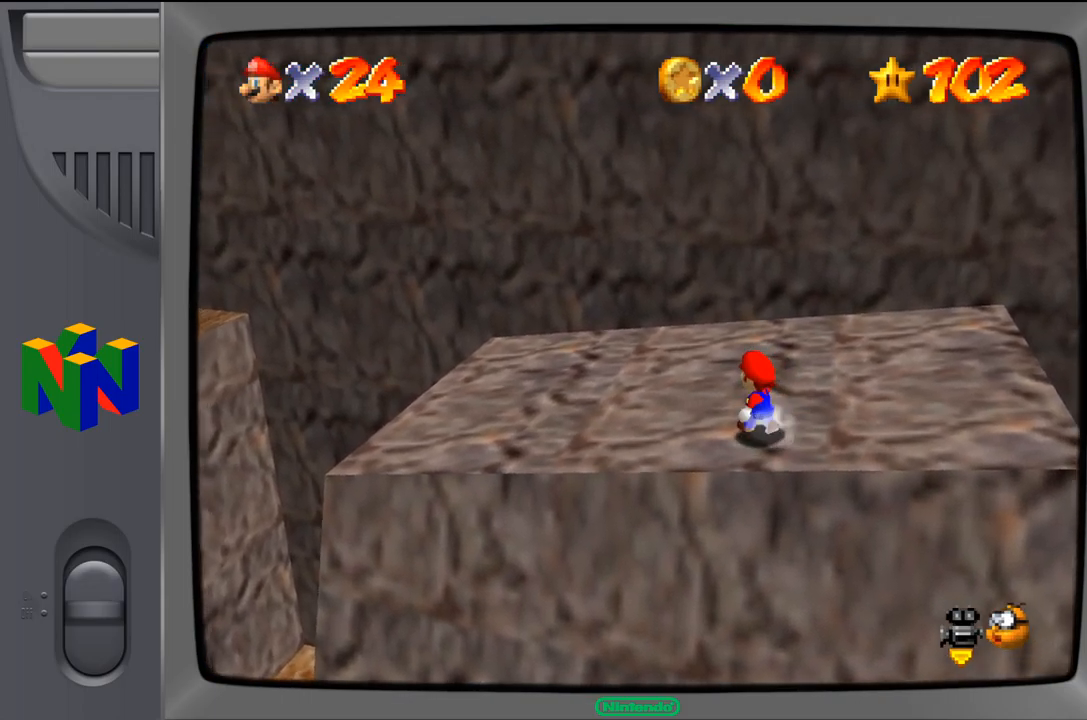
{"buttons": [], "left_stick": "up-left", "events": []}
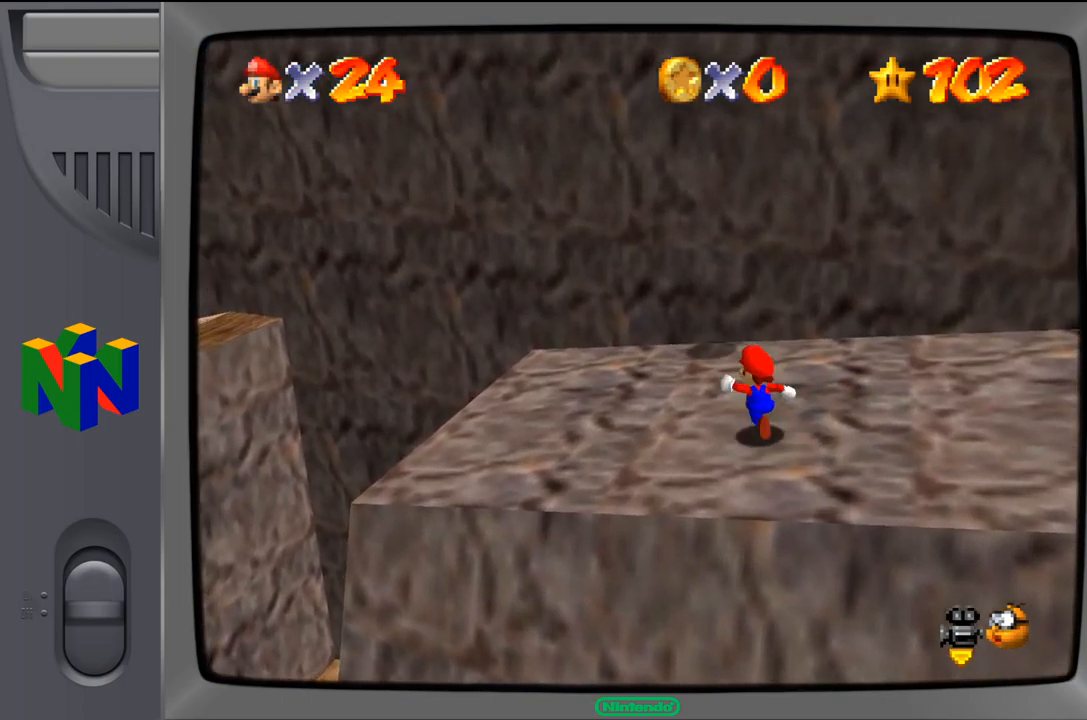
{"buttons": [], "left_stick": "up", "events": [[133, "left_stick", "up"]]}
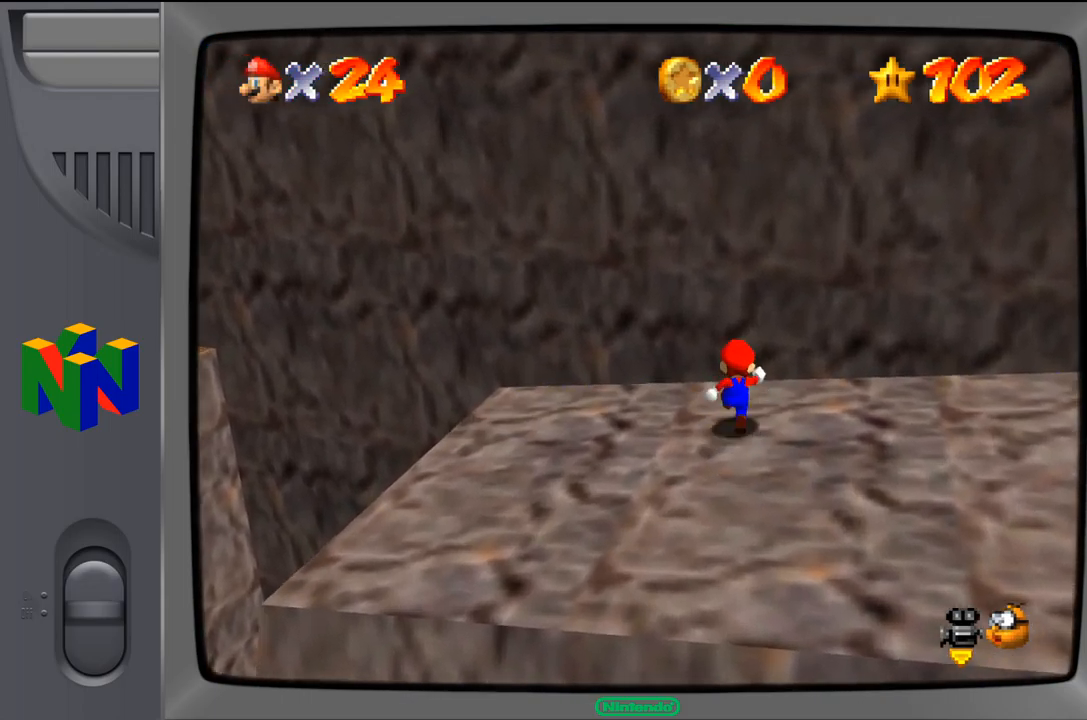
{"buttons": [], "left_stick": "center", "events": [[250, "left_stick", "center"]]}
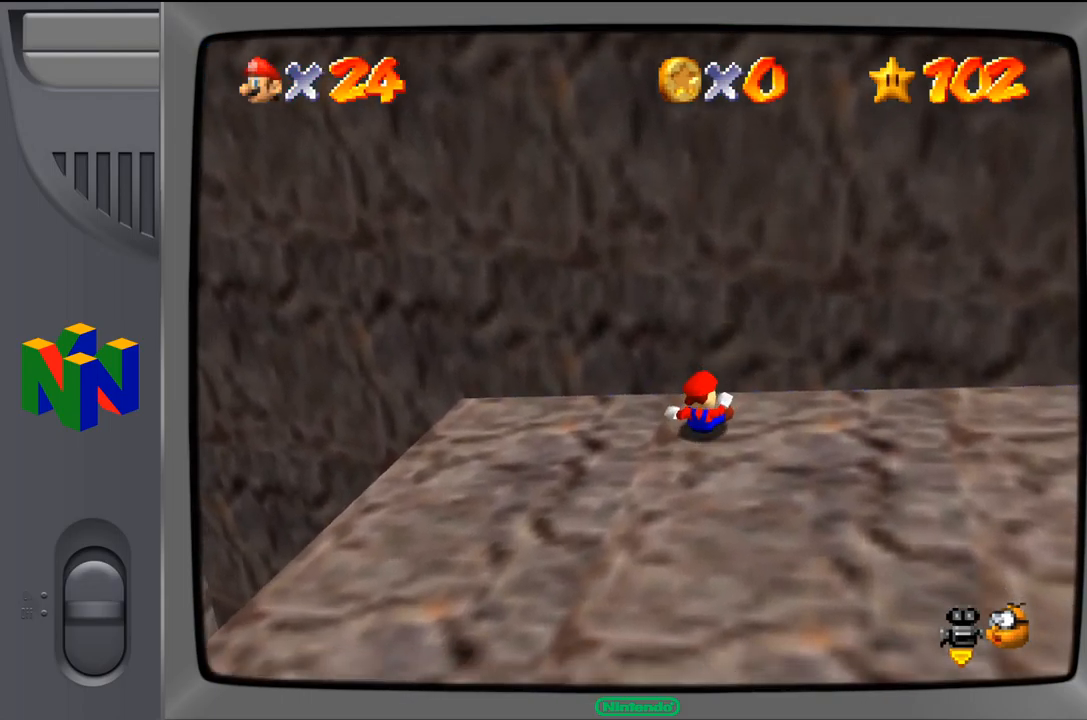
{"buttons": [], "left_stick": "center", "events": []}
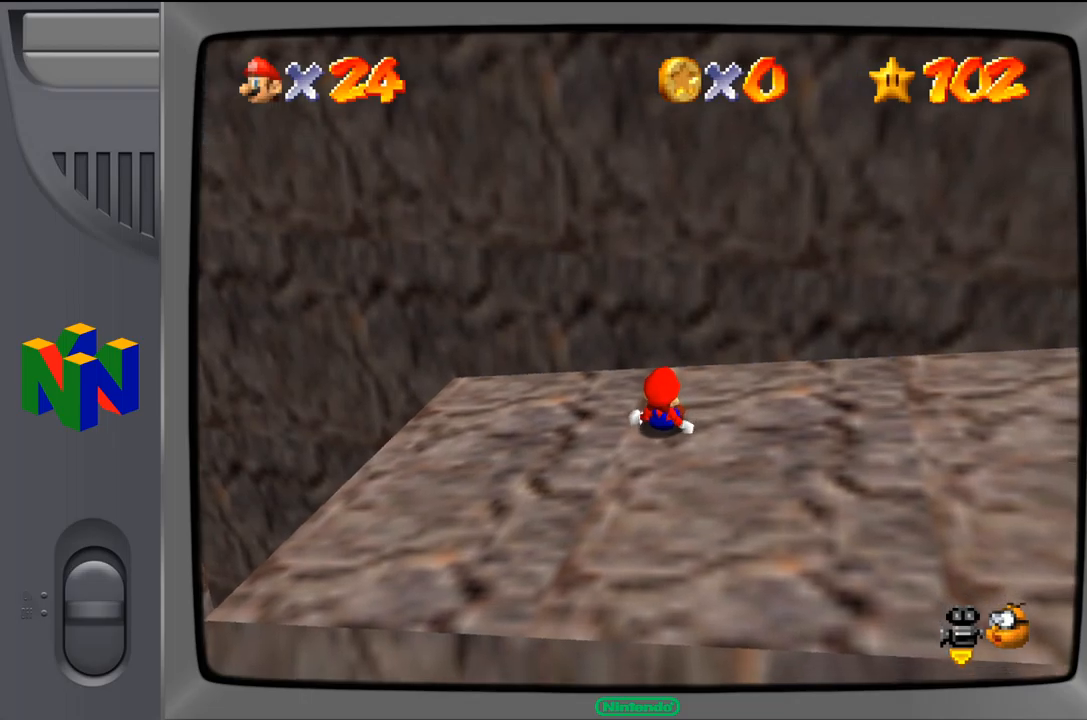
{"buttons": [], "left_stick": "up", "events": [[33, "left_stick", "up"]]}
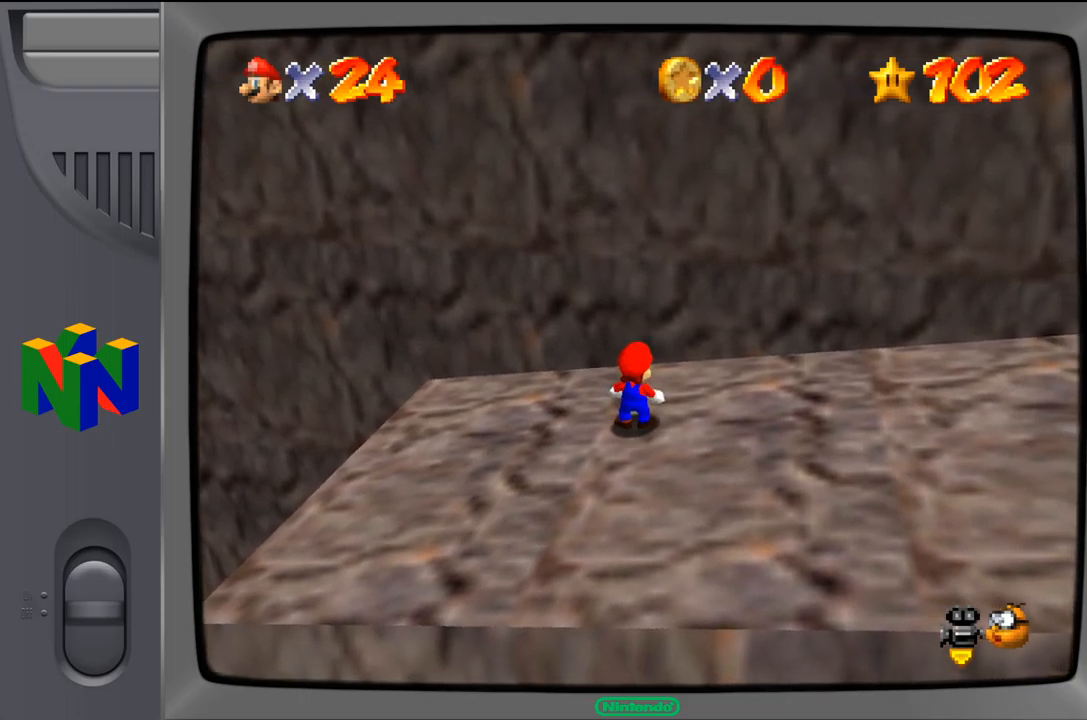
{"buttons": [], "left_stick": "up", "events": []}
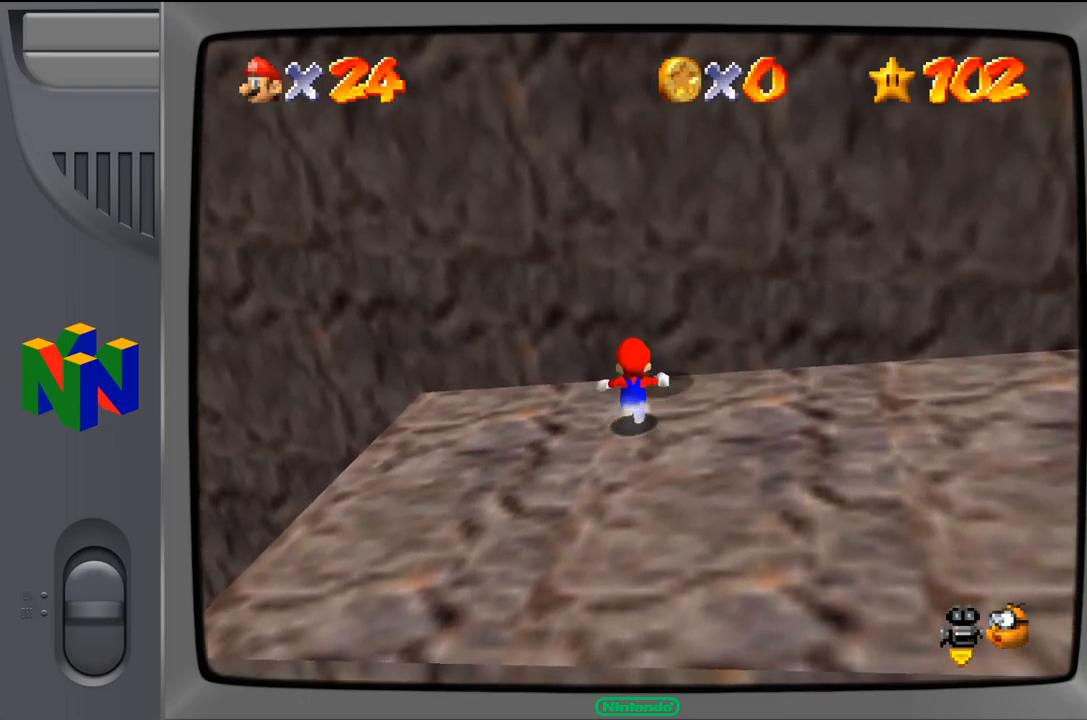
{"buttons": [], "left_stick": "center", "events": [[233, "left_stick", "center"]]}
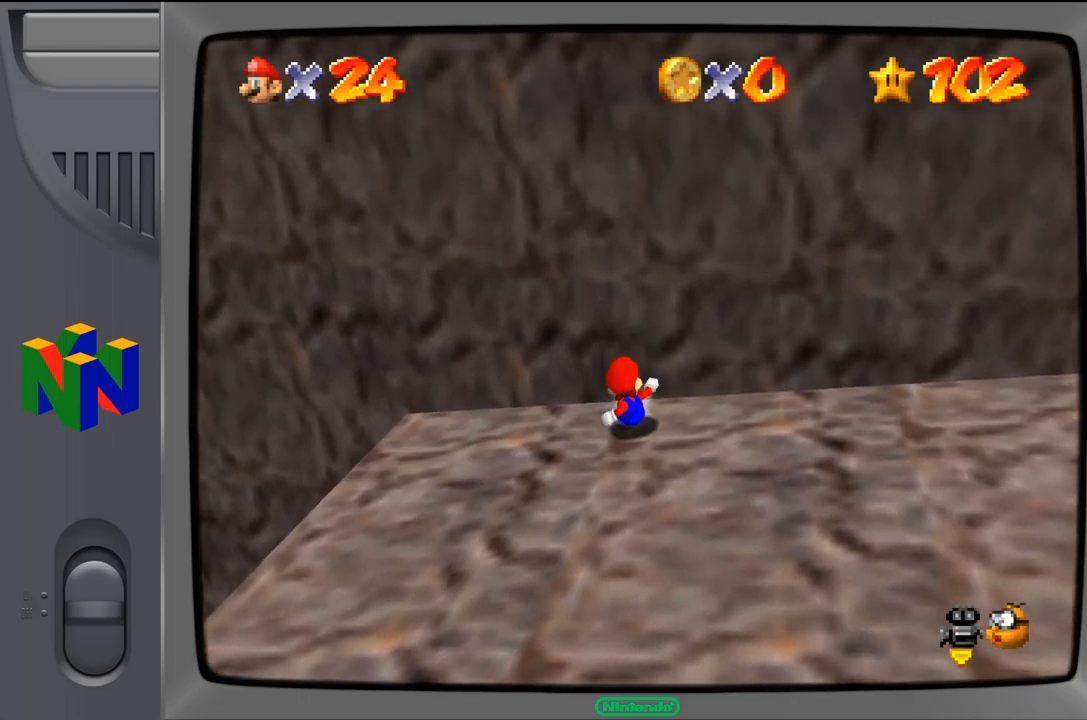
{"buttons": [], "left_stick": "down", "events": [[317, "left_stick", "down"]]}
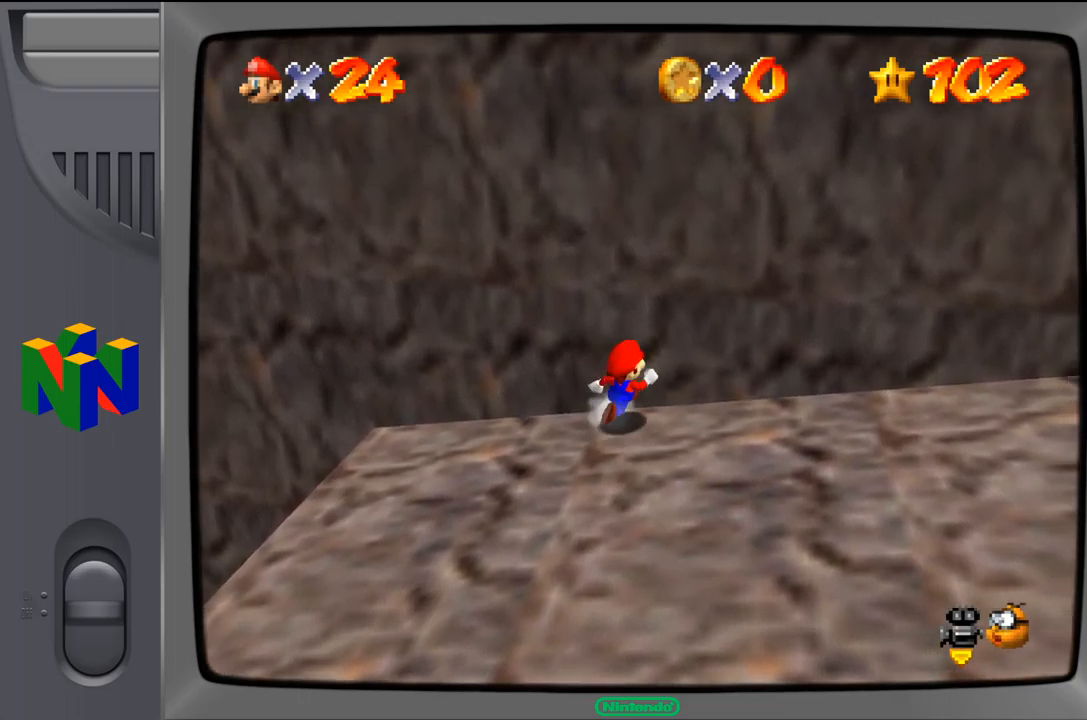
{"buttons": [], "left_stick": "down-left", "events": [[383, "left_stick", "down-left"]]}
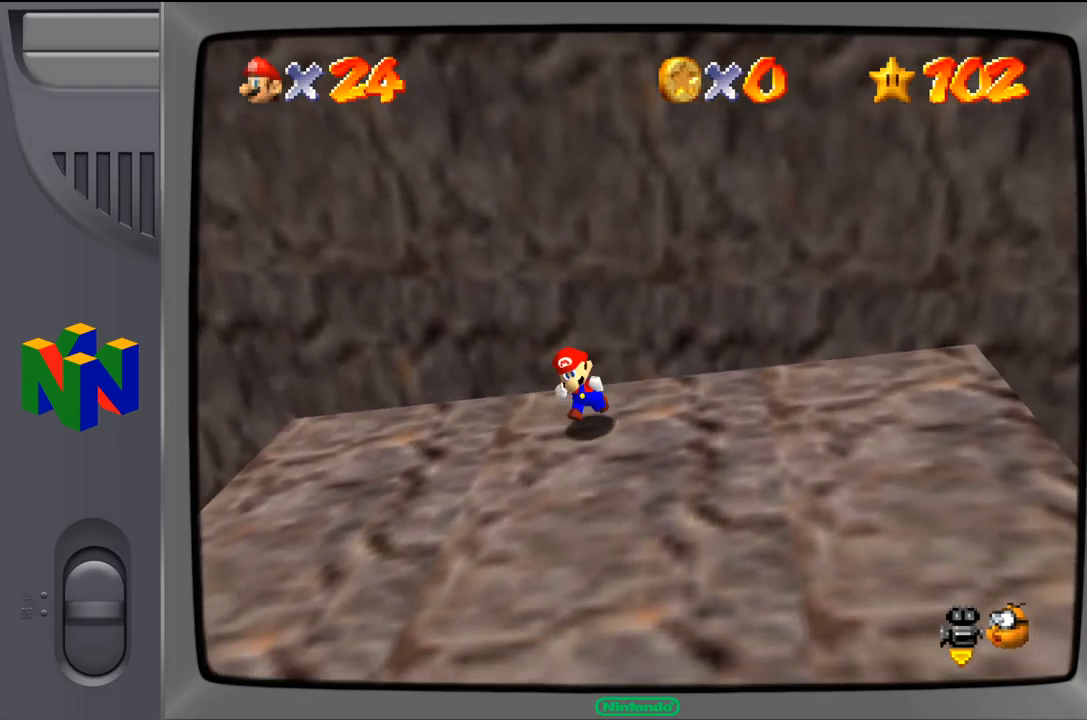
{"buttons": [], "left_stick": "down-left", "events": []}
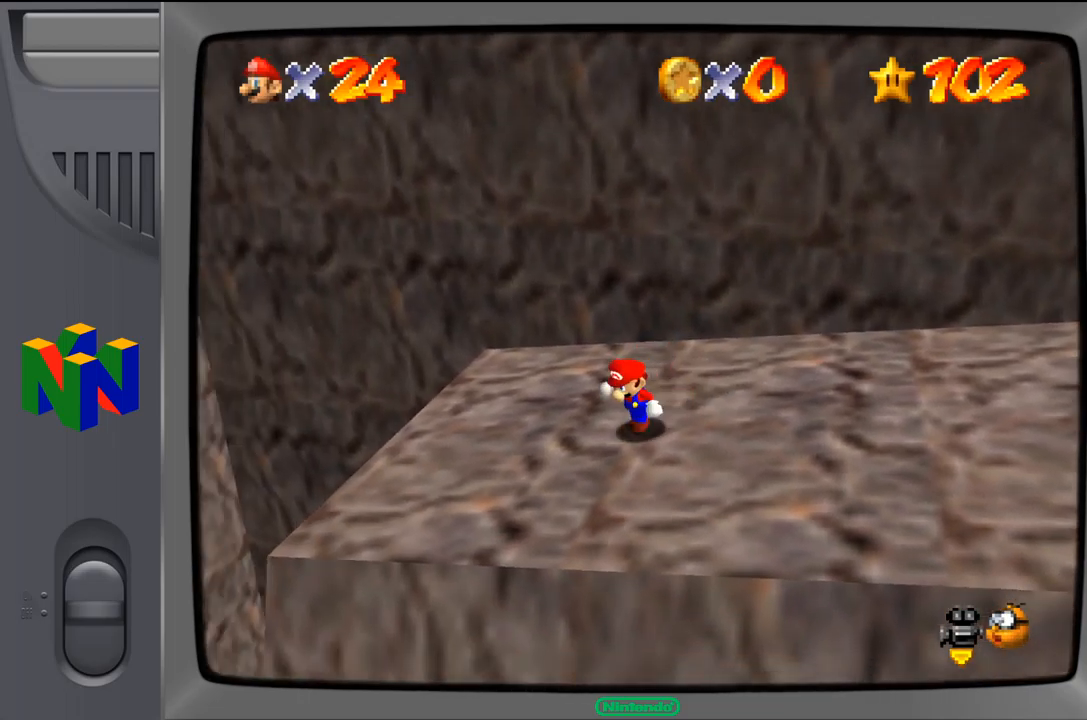
{"buttons": ["Z"], "left_stick": "down-left", "events": [[500, "Z", "down"]]}
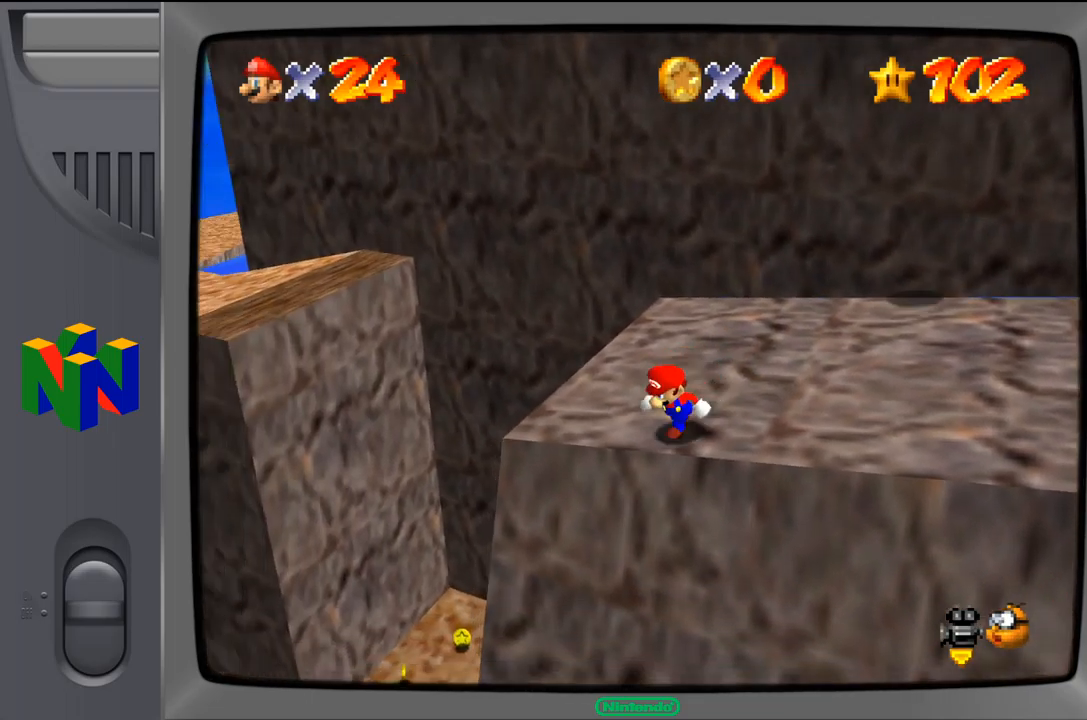
{"buttons": ["A", "Z"], "left_stick": "down-left", "events": [[17, "A", "down"]]}
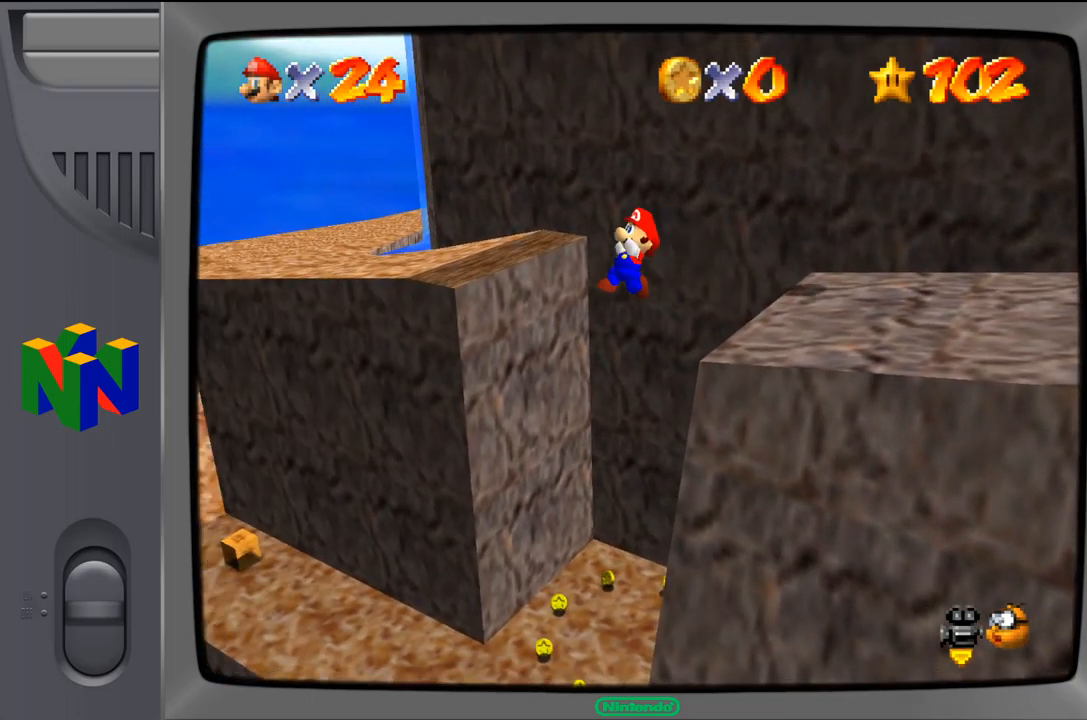
{"buttons": ["A", "Z"], "left_stick": "down-left", "events": []}
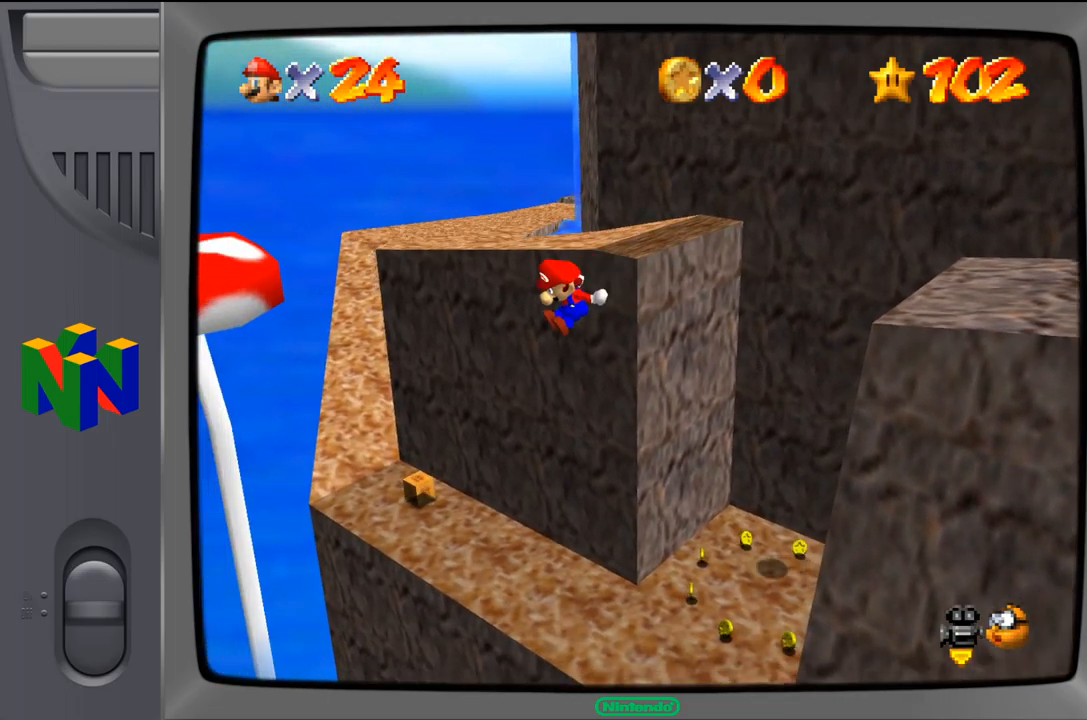
{"buttons": ["Z"], "left_stick": "left", "events": [[283, "A", "up"], [434, "left_stick", "left"]]}
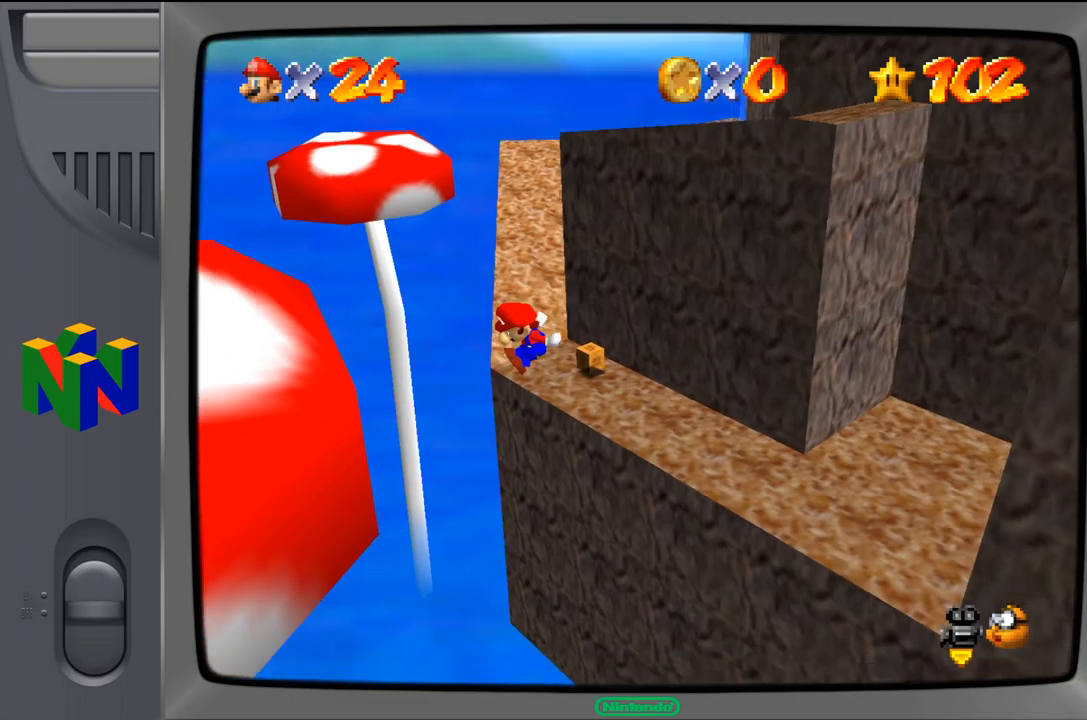
{"buttons": ["Z"], "left_stick": "up-left", "events": [[84, "left_stick", "up-left"]]}
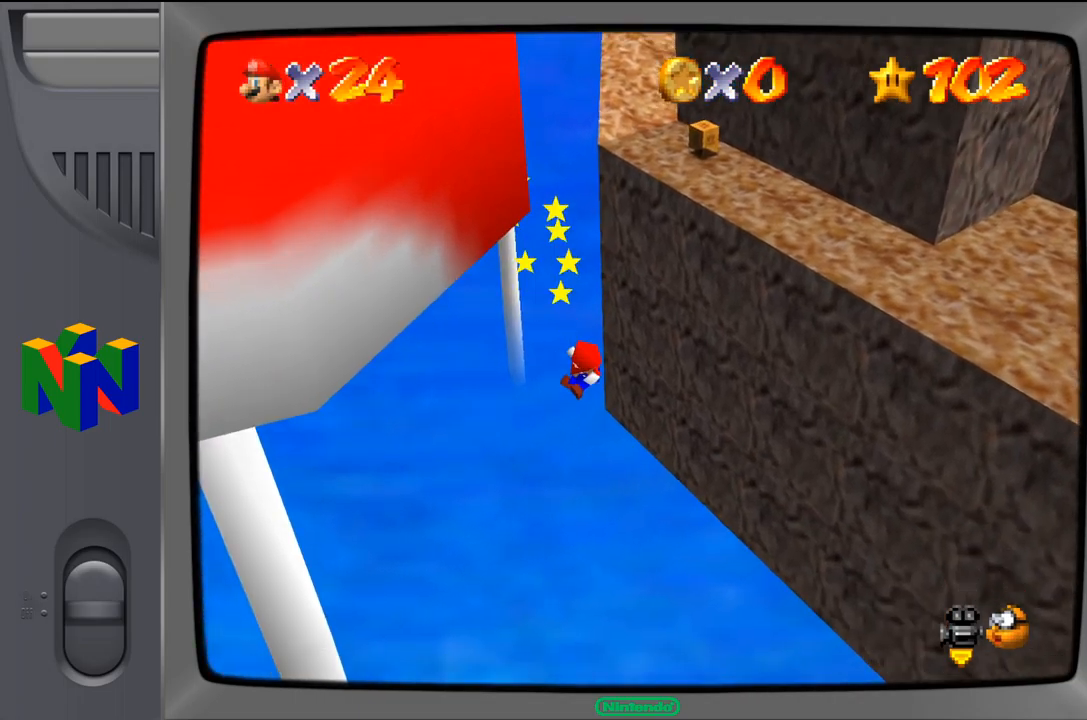
{"buttons": [], "left_stick": "center", "events": [[250, "left_stick", "center"], [284, "Z", "up"]]}